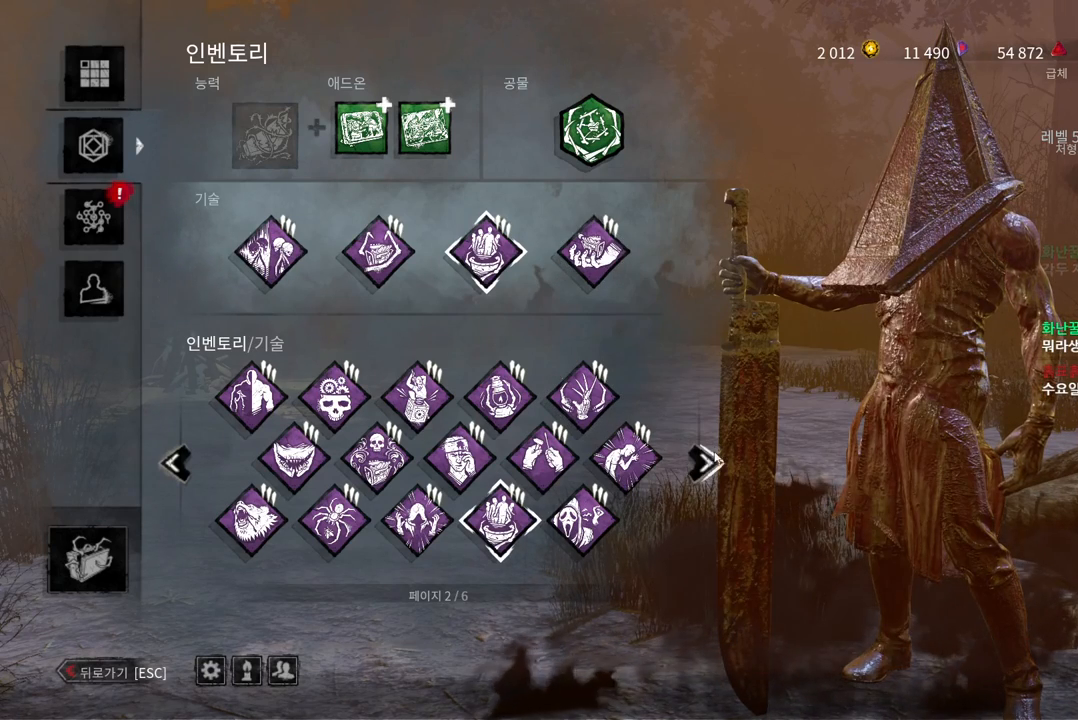
Gameplay with keyboard and mouse; each line is a JSON object with the keys and mouse buttons held at the frame after it. "events" lists presses ("down") and releases ("up") of "a", "ctrl", "d", "e", "q", "s", "shift", "space", "w", "mouse_left", "mouse_wheel", "mouse_right", "mouse_mb4" and "mouse_mb5" between this image and that frame as [ms after this image, input, new state], when the widget could be followed in between. "mouse_left", "mouse_wheel", "mouse_right", "mouse_mb4", "mouse_mb5" = the "left", "wheel", "right", "mb4", "mb5" buttons of the "mouse" list. No other keys are recorded. "wheel" means that the mouse wheel is clicked or scrolled. Mouse movement is not recorded.
{"keys": [], "mouse": [], "events": [[283, "mouse_left", "down"], [383, "mouse_left", "up"]]}
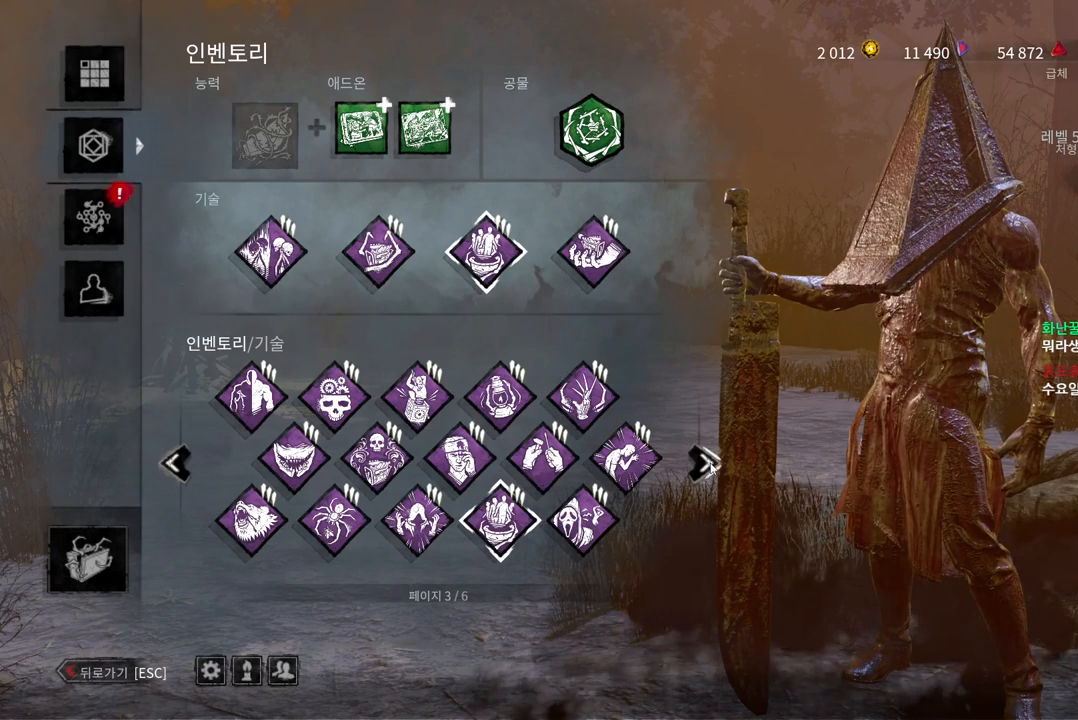
{"keys": [], "mouse": [], "events": []}
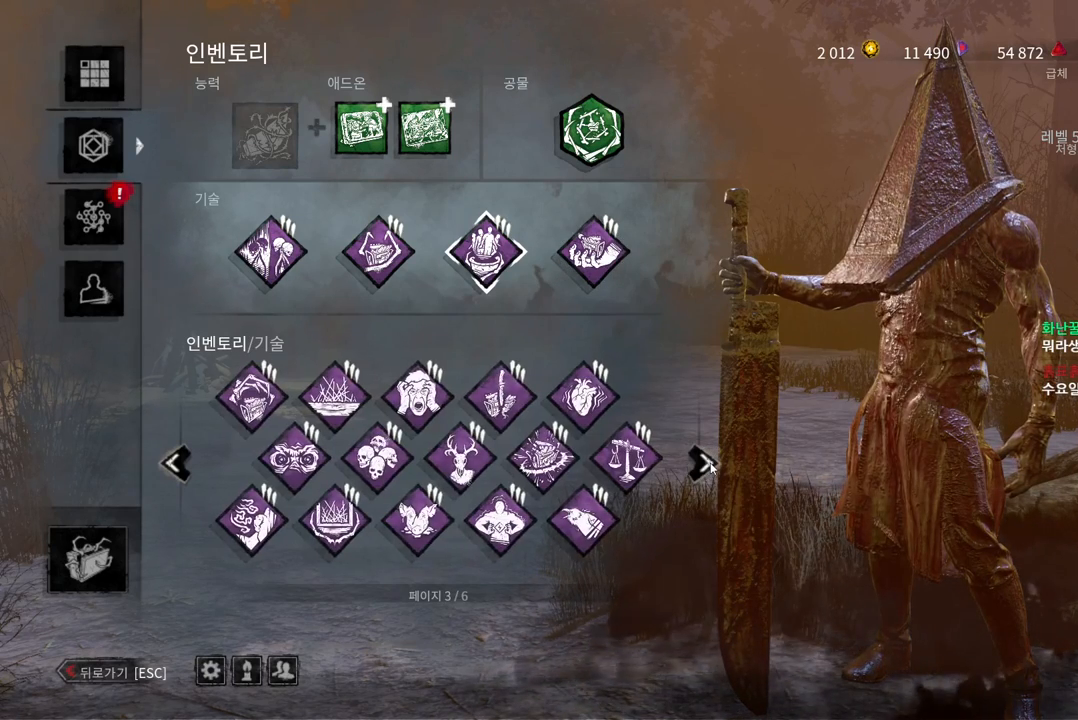
{"keys": [], "mouse": [], "events": []}
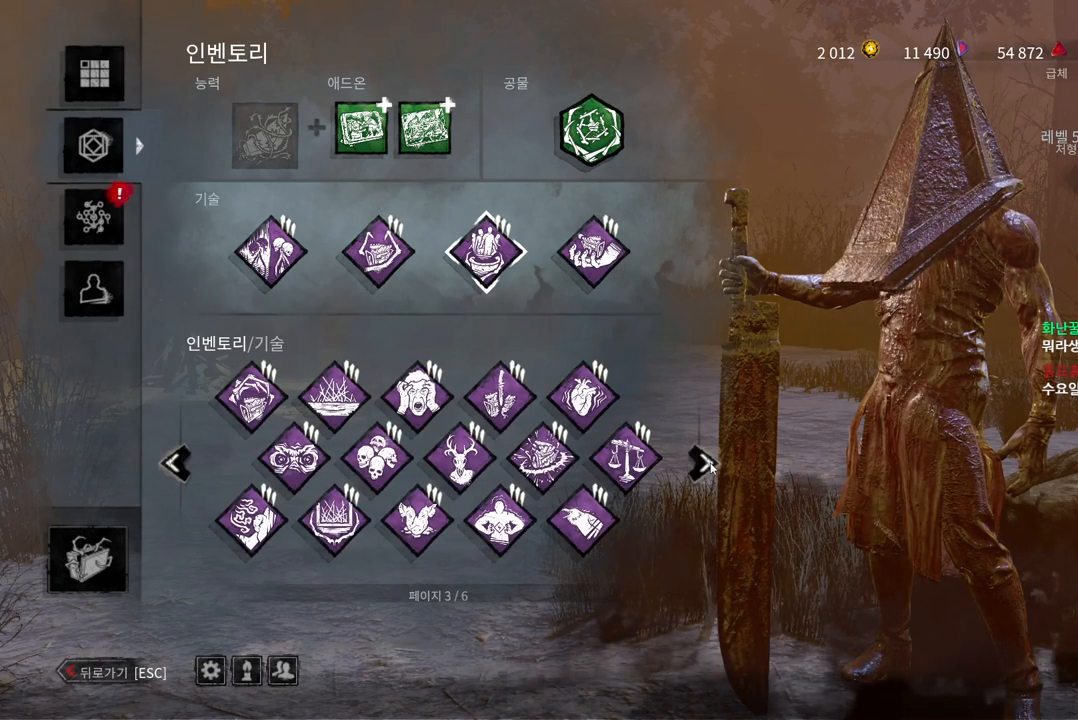
{"keys": [], "mouse": [], "events": []}
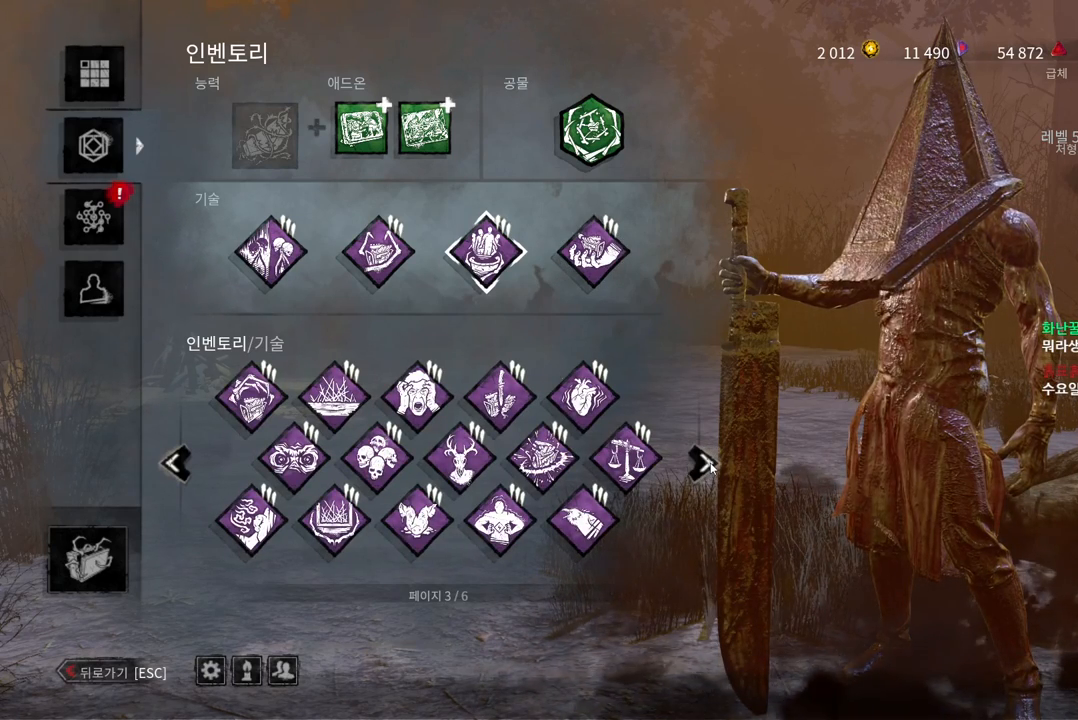
{"keys": [], "mouse": [], "events": []}
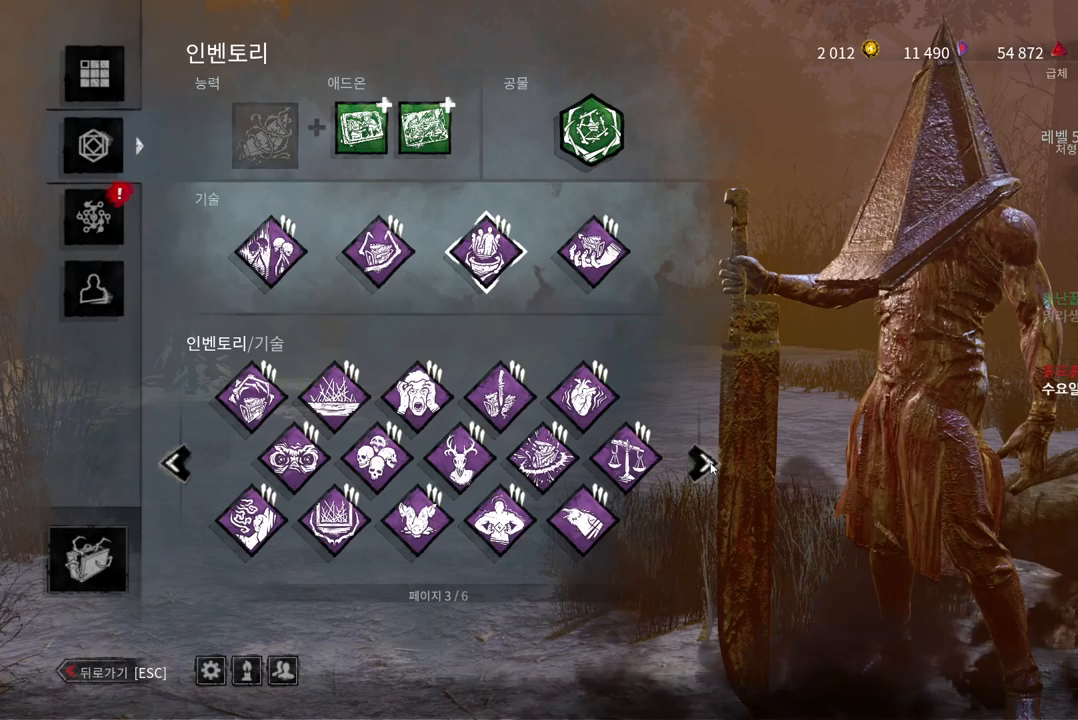
{"keys": [], "mouse": [], "events": []}
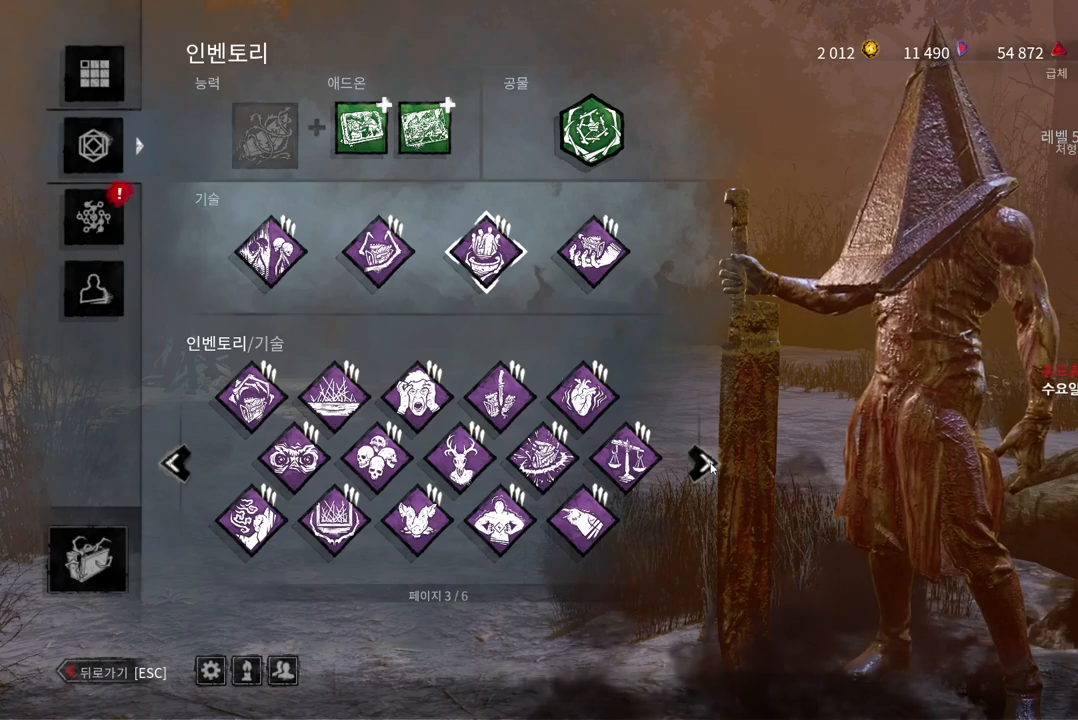
{"keys": [], "mouse": [], "events": []}
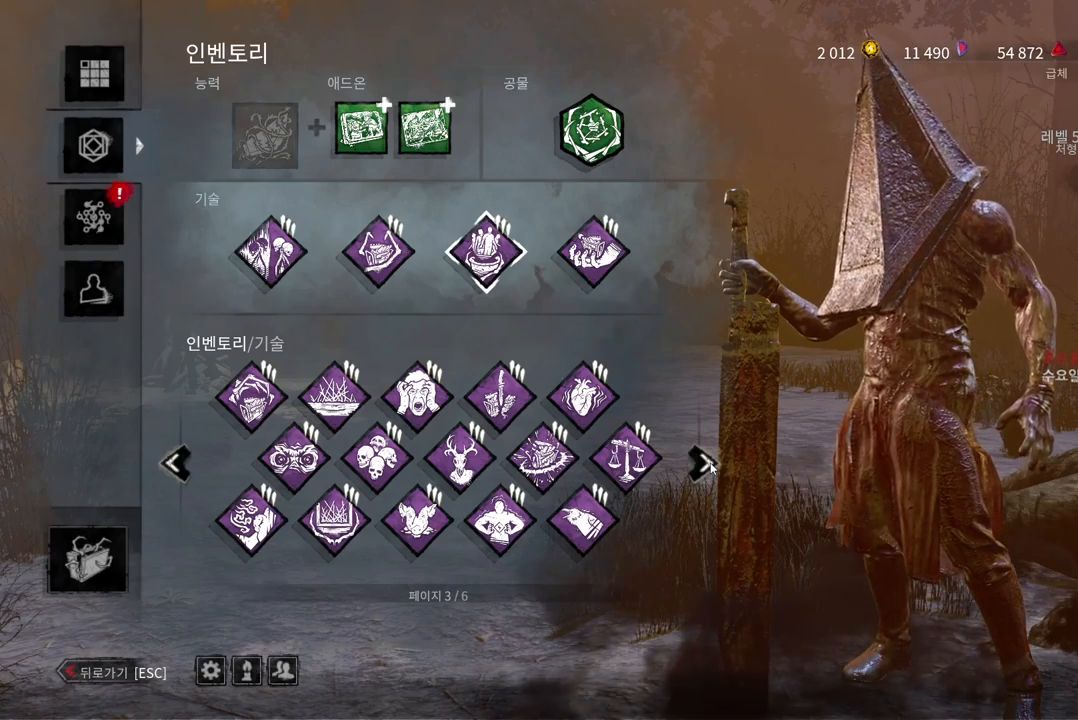
{"keys": [], "mouse": [], "events": []}
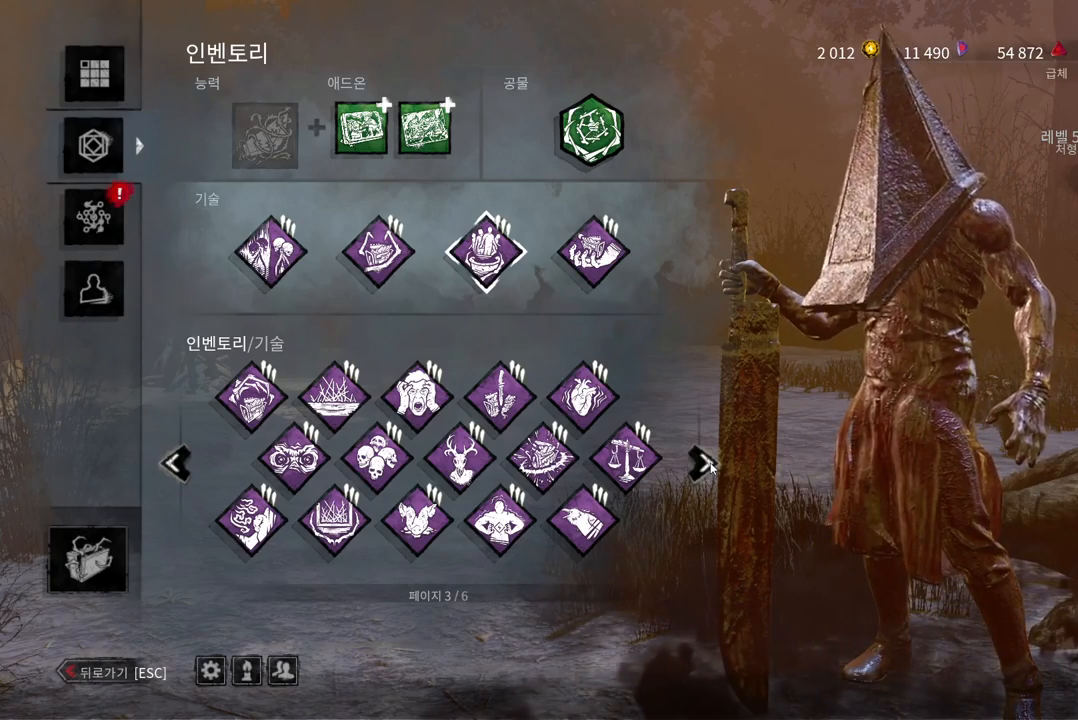
{"keys": [], "mouse": ["left"], "events": [[450, "mouse_left", "down"]]}
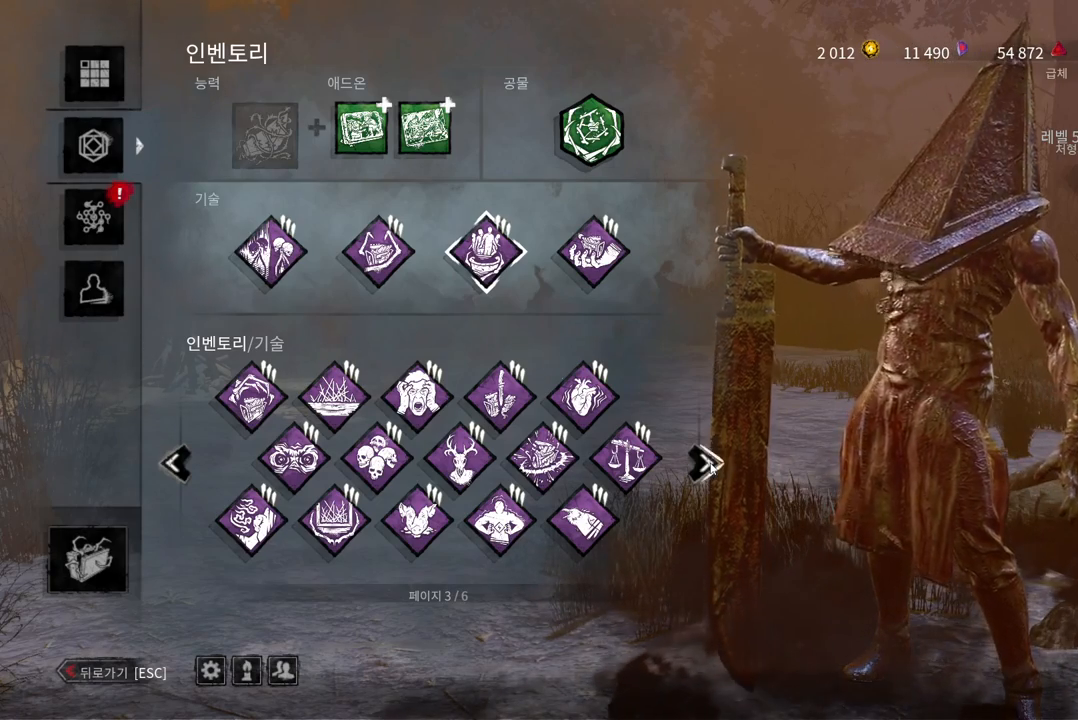
{"keys": [], "mouse": [], "events": [[33, "mouse_left", "up"]]}
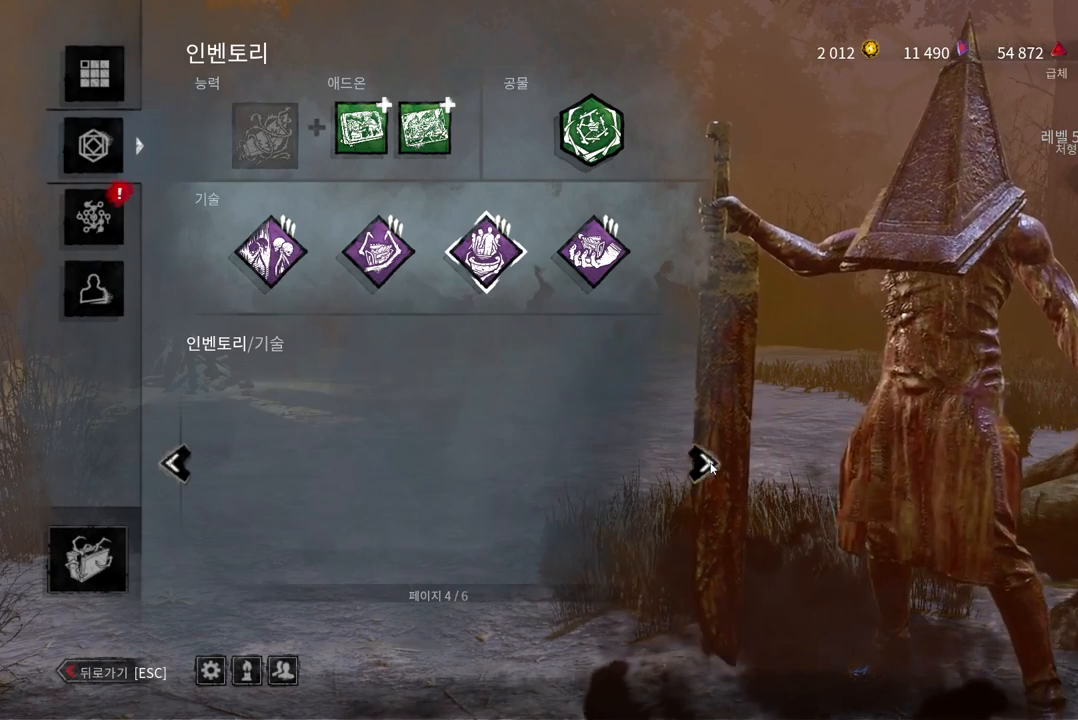
{"keys": [], "mouse": [], "events": []}
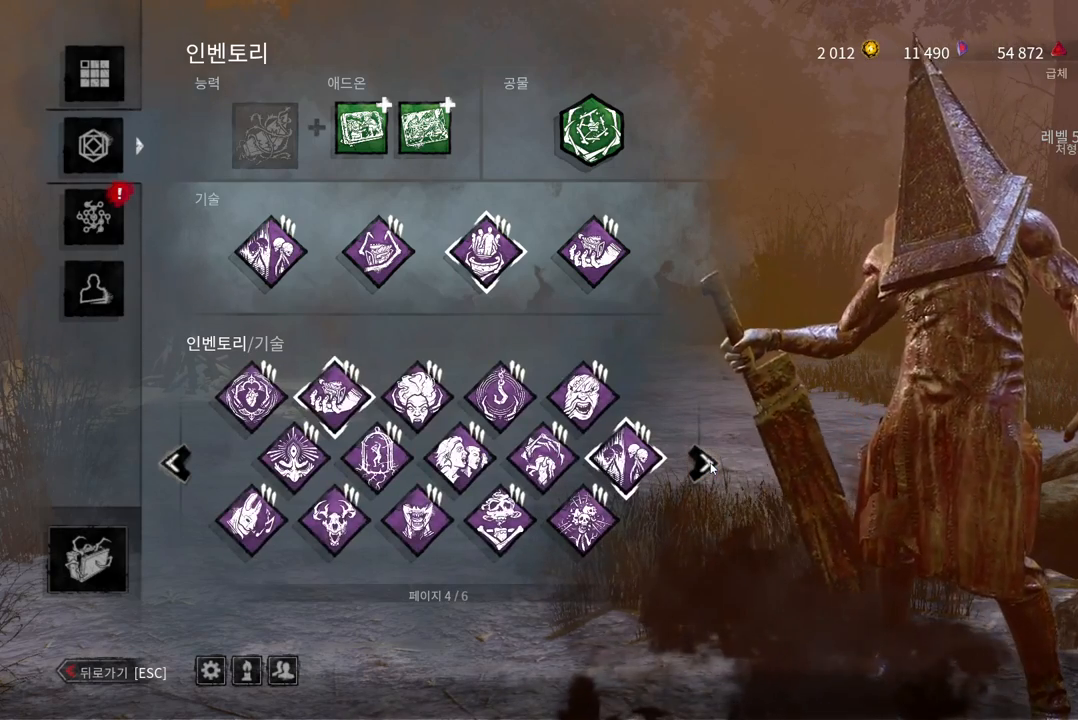
{"keys": [], "mouse": [], "events": [[83, "mouse_left", "down"], [233, "mouse_left", "up"]]}
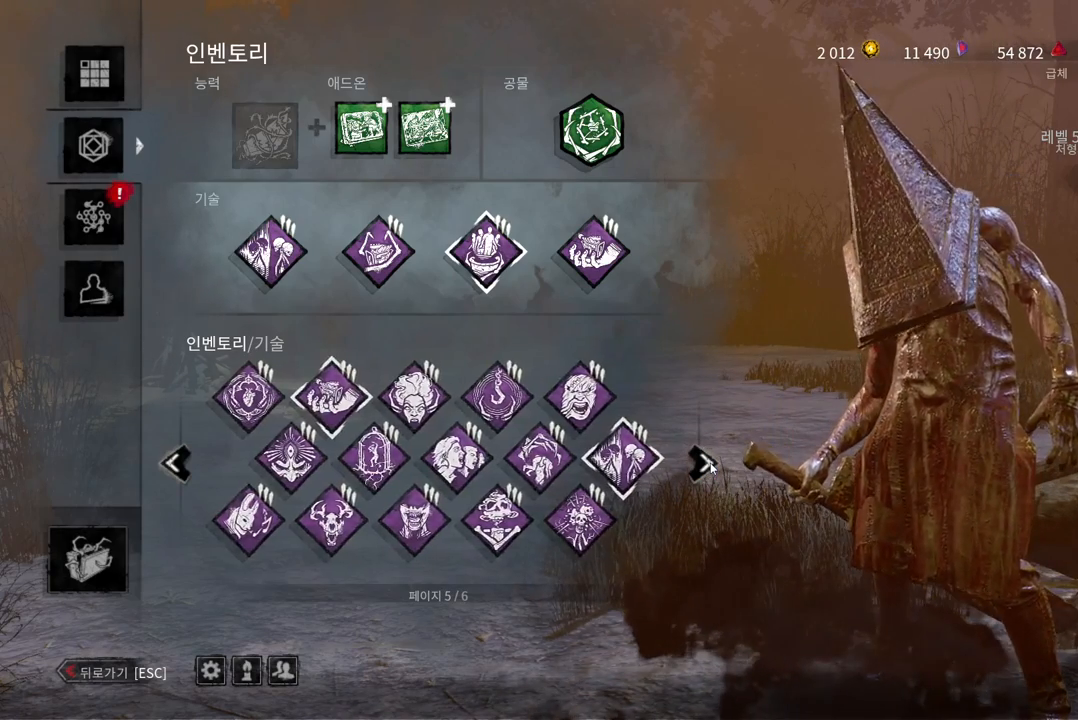
{"keys": [], "mouse": [], "events": []}
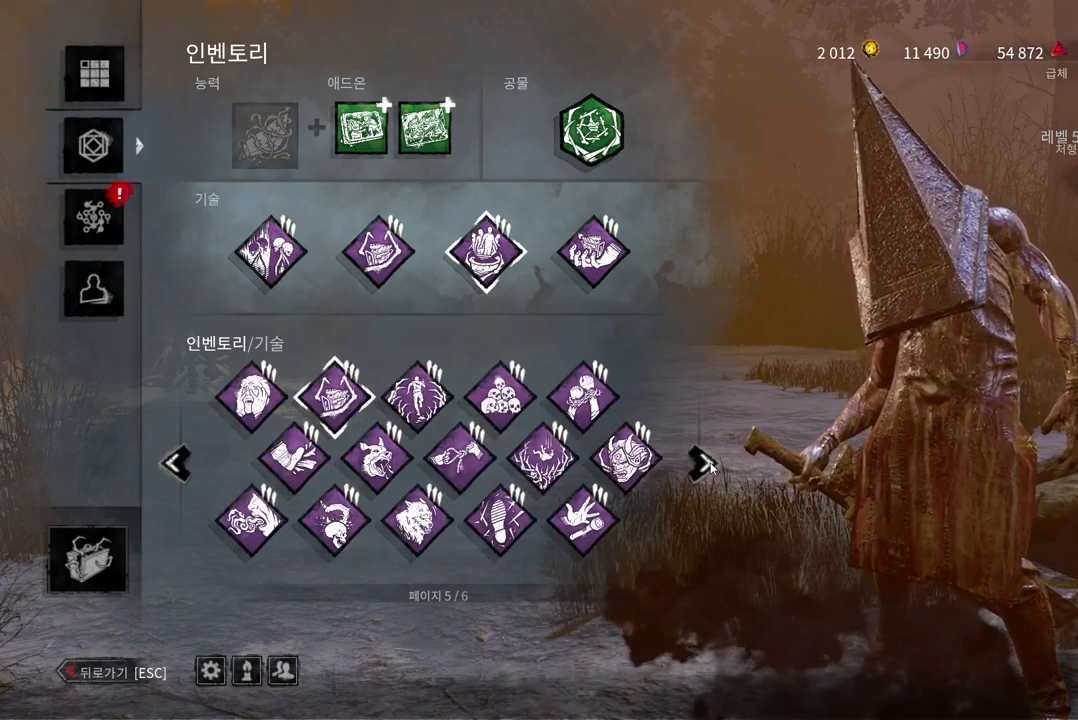
{"keys": [], "mouse": [], "events": [[17, "mouse_left", "down"], [167, "mouse_left", "up"]]}
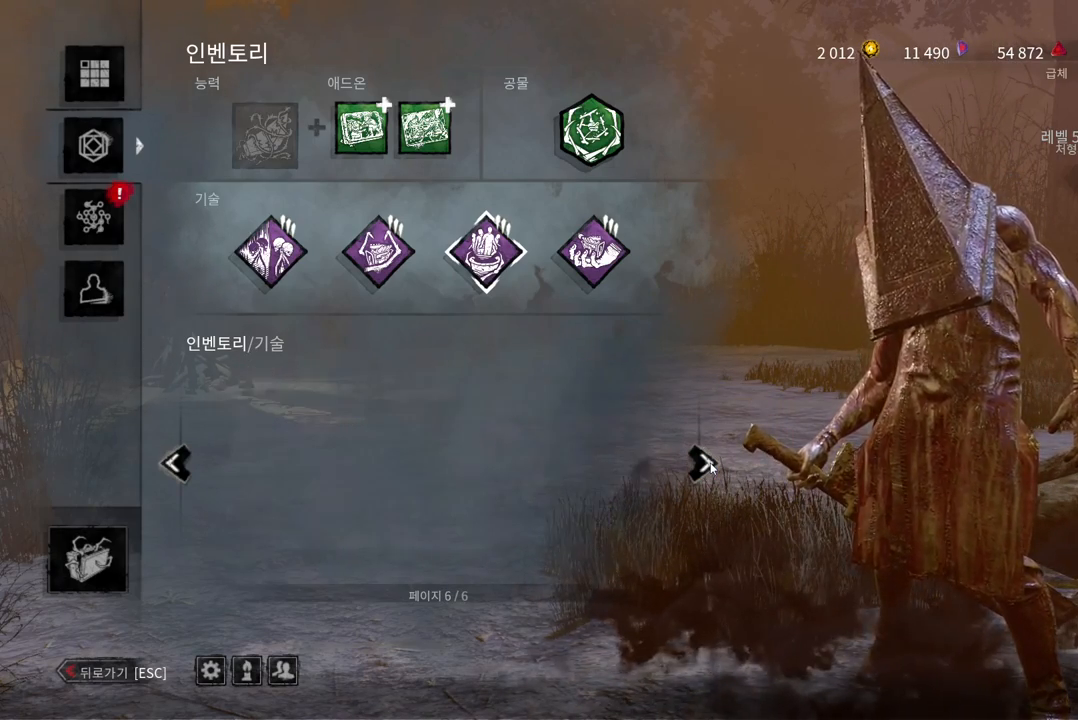
{"keys": [], "mouse": [], "events": [[367, "mouse_left", "down"], [483, "mouse_left", "up"]]}